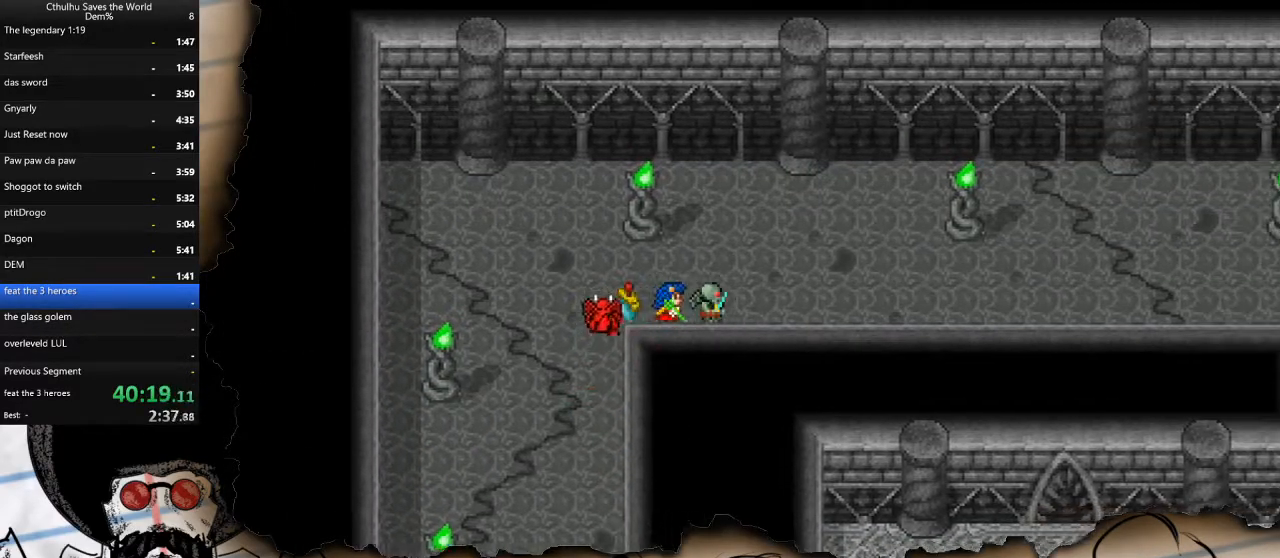
Gameplay with a controller (PlayStation layout); each line is a JSON object with the inputs held at the frame after it. "events" lists button and stick changes between this image and that frame as [ms after this image, input, new state], when the widget could be followed in between.
{"buttons": ["DPAD_RIGHT"], "left_stick": "center", "right_stick": "center", "events": []}
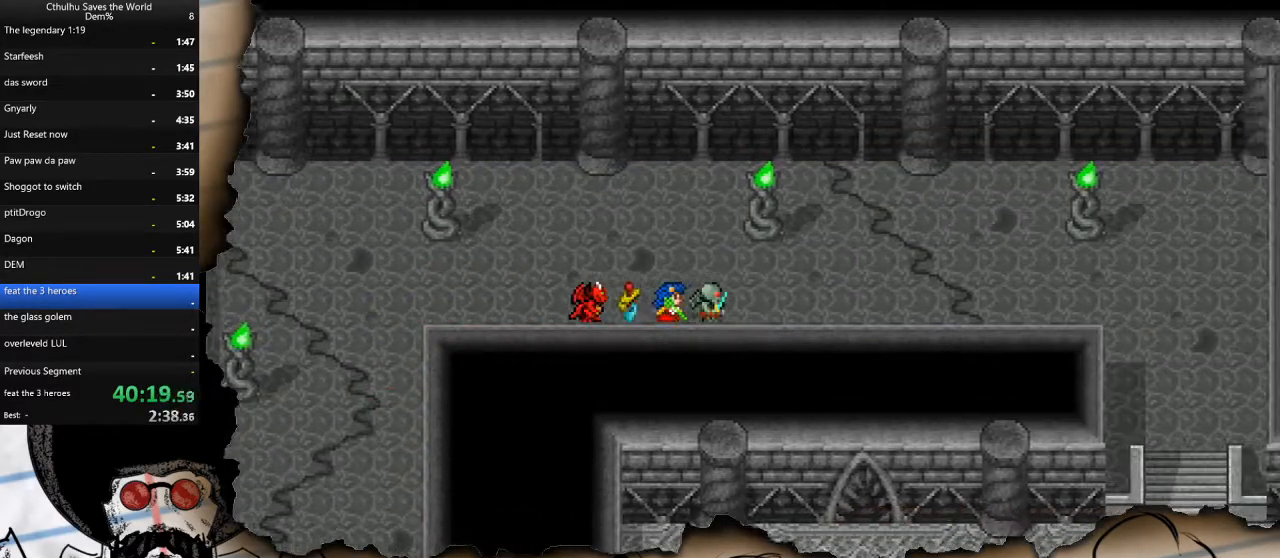
{"buttons": ["DPAD_RIGHT"], "left_stick": "center", "right_stick": "center", "events": []}
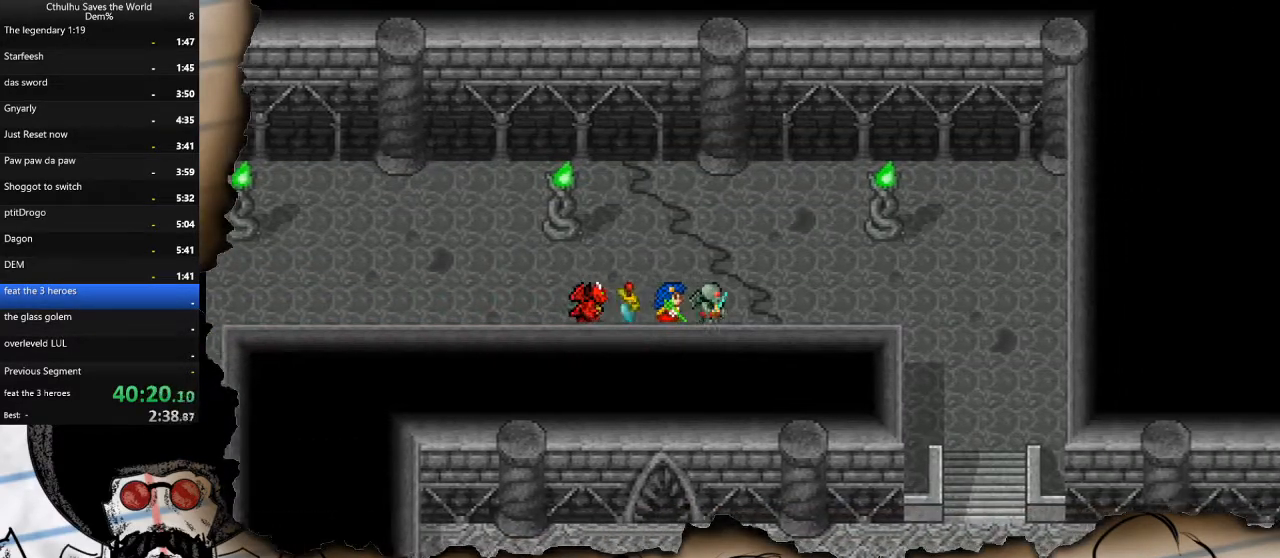
{"buttons": ["DPAD_RIGHT"], "left_stick": "center", "right_stick": "center", "events": []}
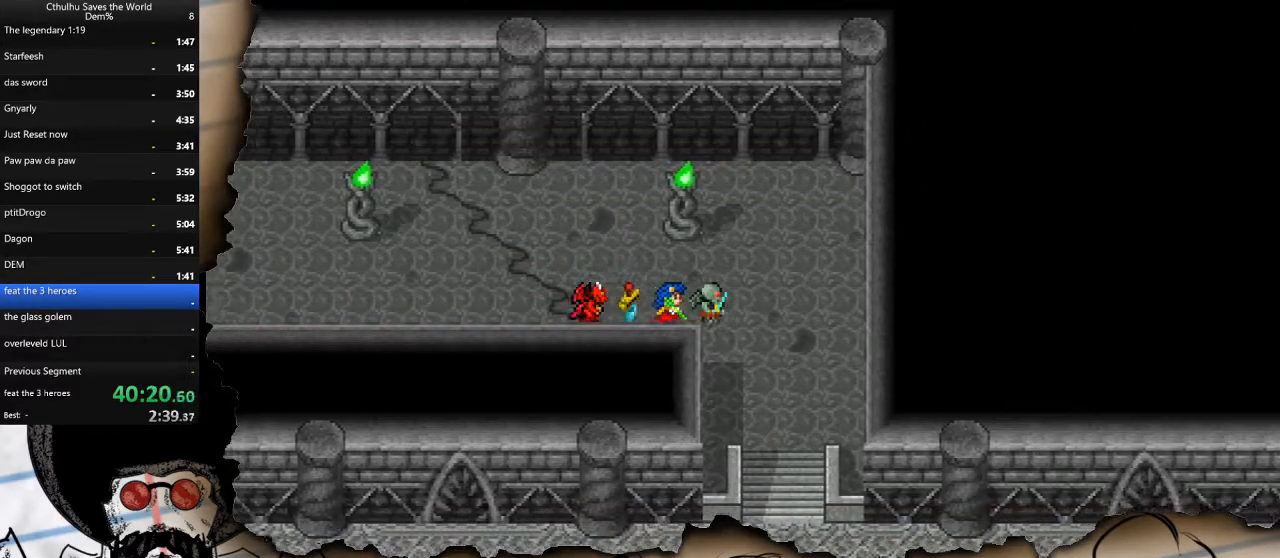
{"buttons": ["DPAD_DOWN"], "left_stick": "center", "right_stick": "center", "events": [[167, "DPAD_DOWN", "down"], [183, "DPAD_RIGHT", "up"]]}
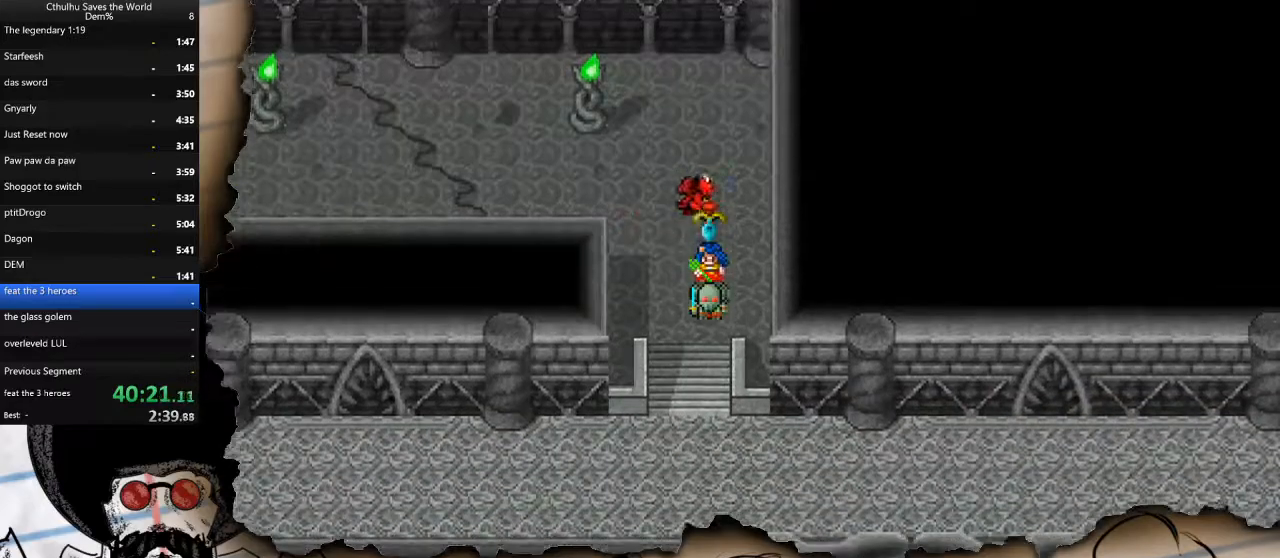
{"buttons": ["DPAD_RIGHT"], "left_stick": "center", "right_stick": "center", "events": [[267, "DPAD_RIGHT", "down"], [283, "DPAD_DOWN", "up"]]}
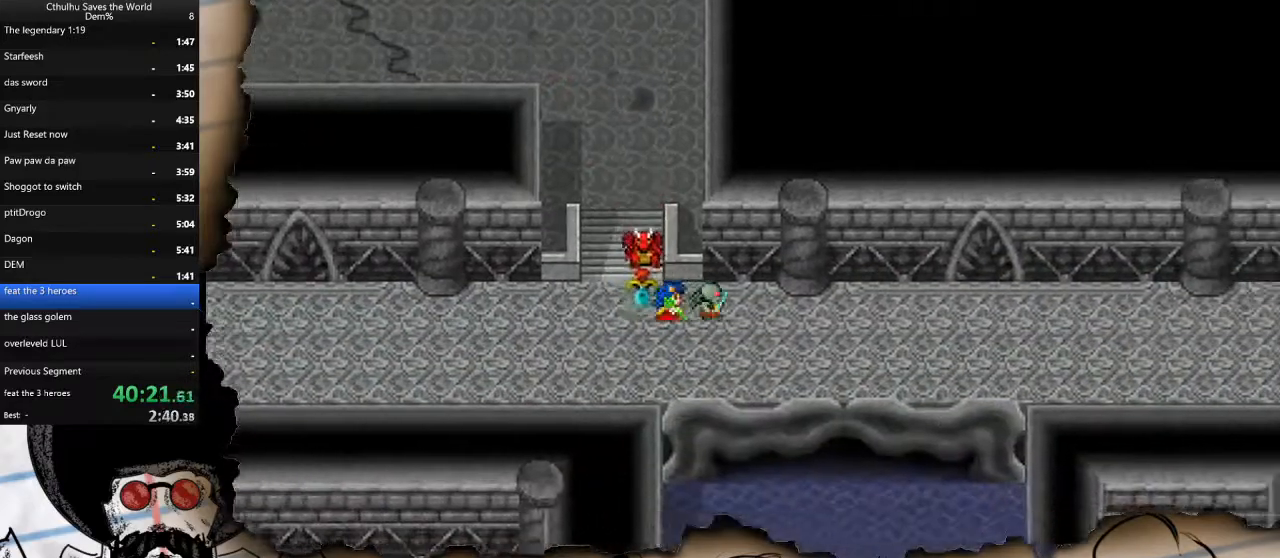
{"buttons": ["DPAD_RIGHT"], "left_stick": "center", "right_stick": "center", "events": []}
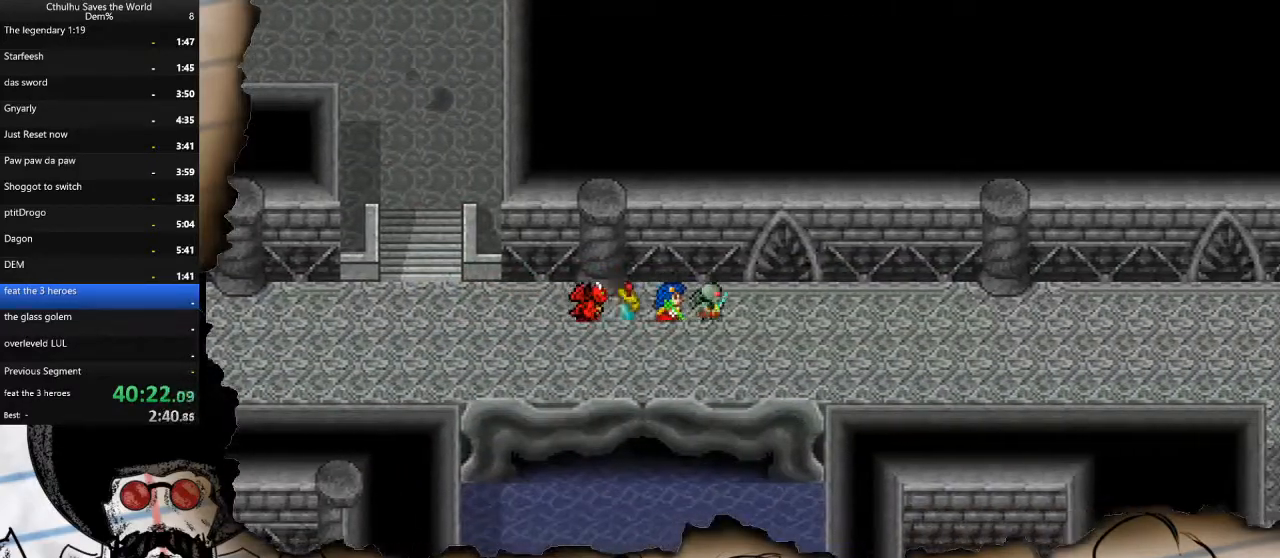
{"buttons": ["DPAD_RIGHT"], "left_stick": "center", "right_stick": "center", "events": []}
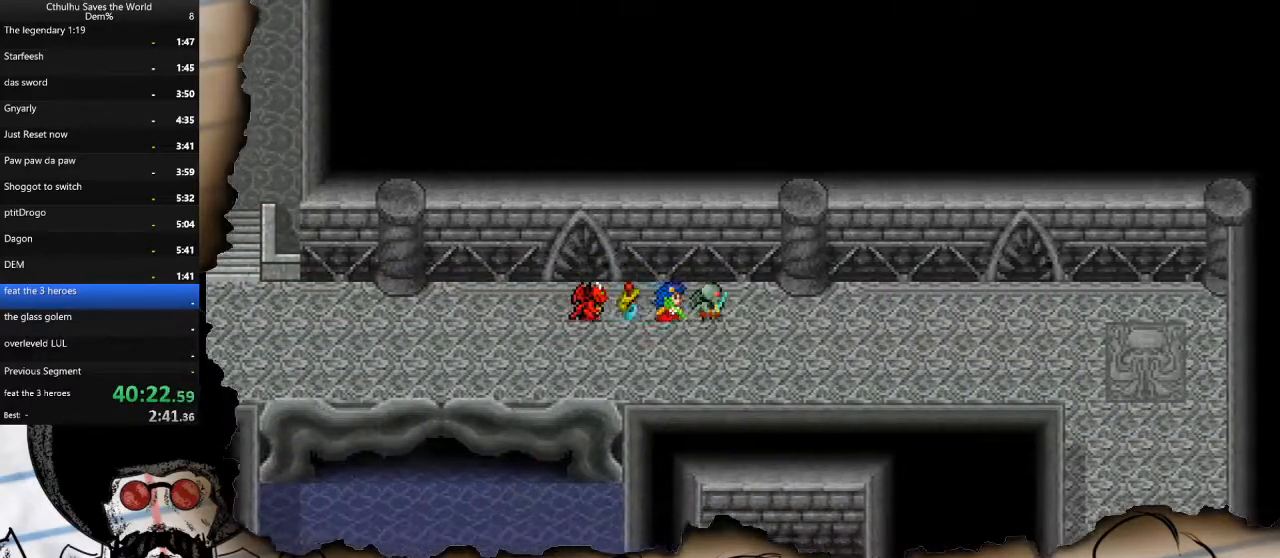
{"buttons": ["DPAD_RIGHT"], "left_stick": "center", "right_stick": "center", "events": []}
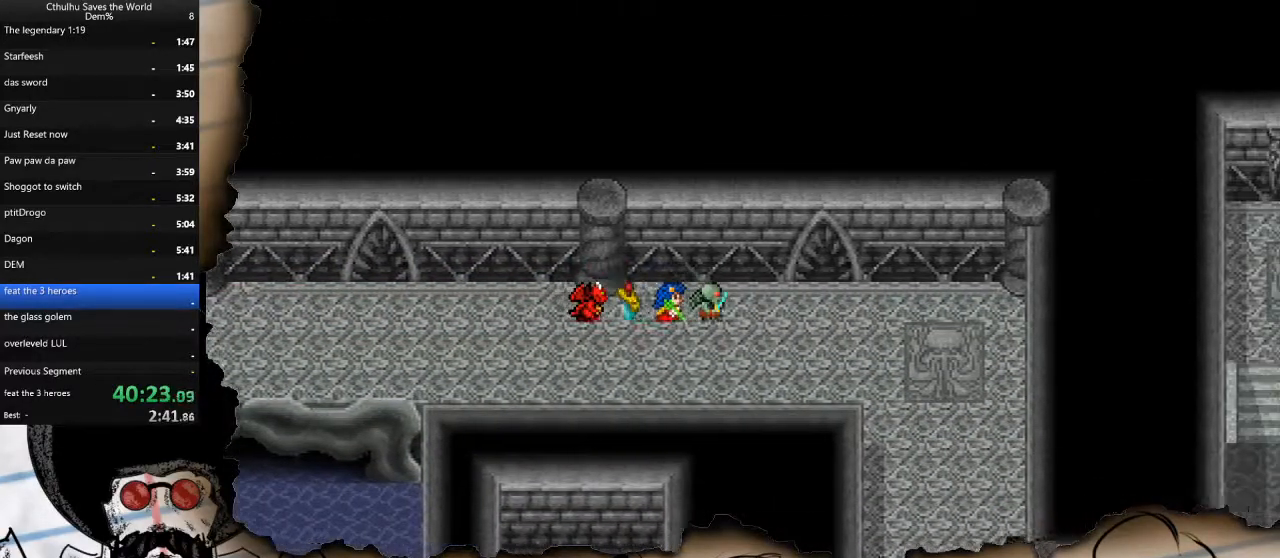
{"buttons": ["DPAD_DOWN", "DPAD_RIGHT"], "left_stick": "center", "right_stick": "center", "events": [[483, "DPAD_DOWN", "down"]]}
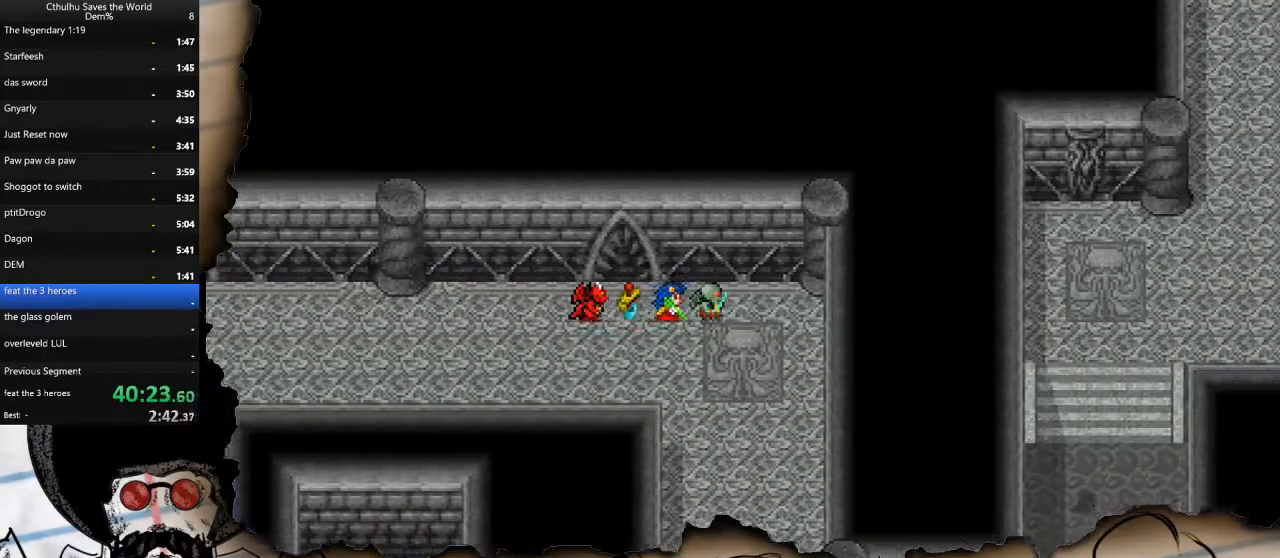
{"buttons": ["DPAD_DOWN"], "left_stick": "center", "right_stick": "center", "events": [[17, "DPAD_RIGHT", "up"]]}
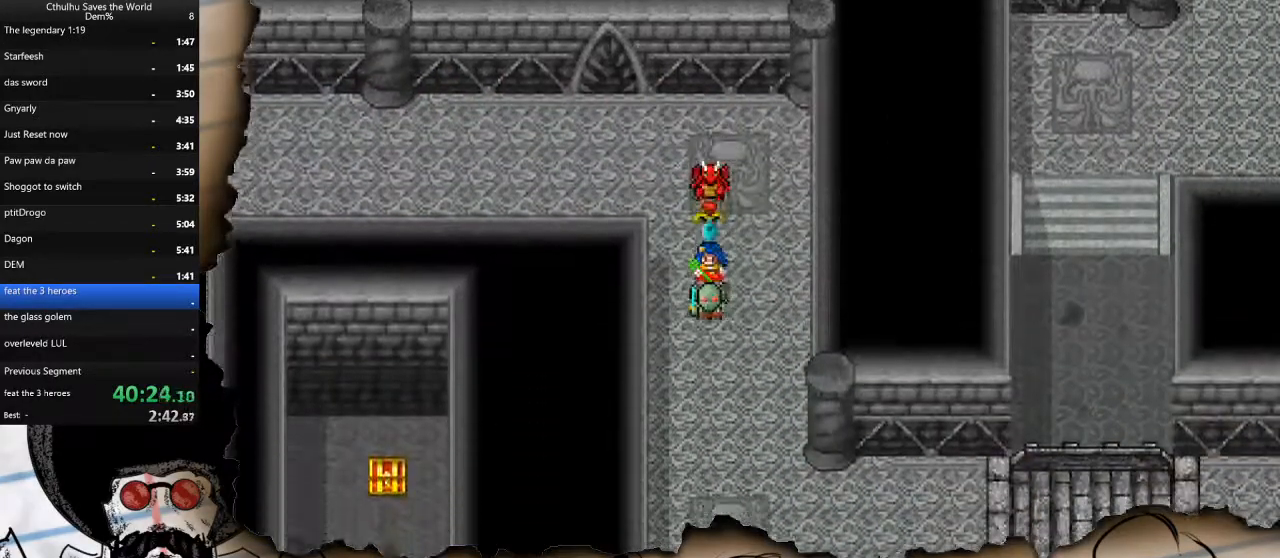
{"buttons": ["DPAD_DOWN"], "left_stick": "center", "right_stick": "center", "events": []}
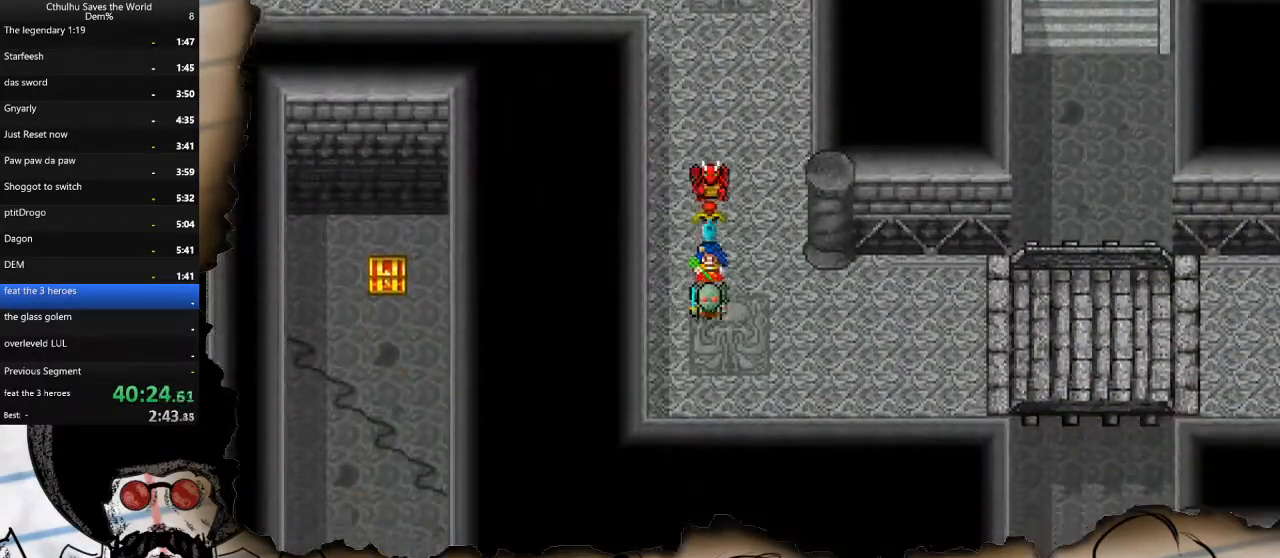
{"buttons": ["DPAD_RIGHT"], "left_stick": "center", "right_stick": "center", "events": [[33, "DPAD_RIGHT", "down"], [50, "DPAD_DOWN", "up"]]}
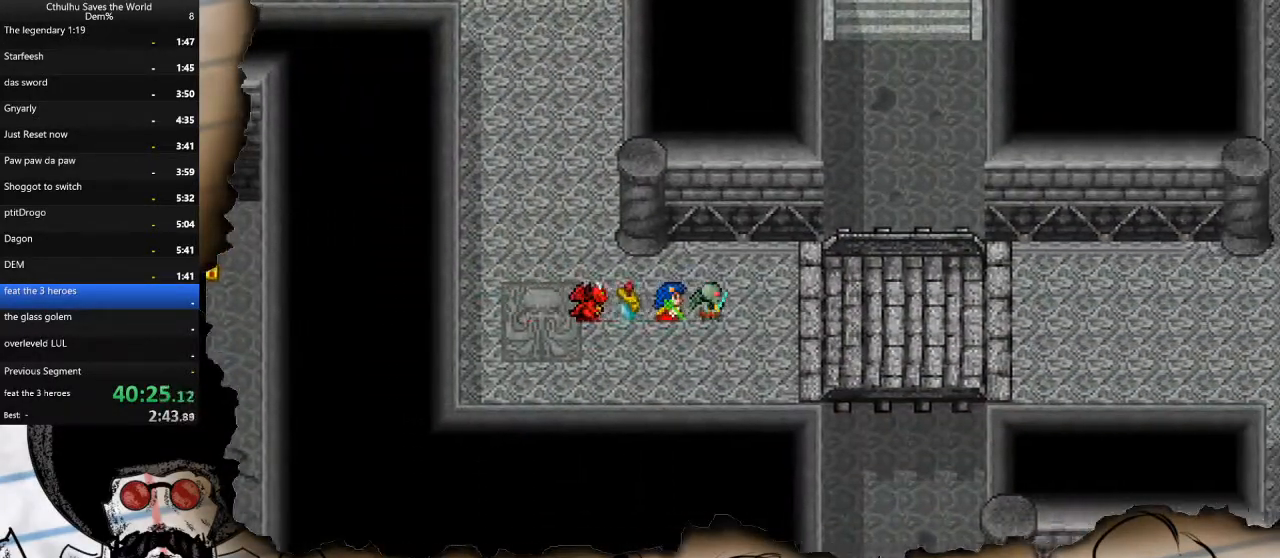
{"buttons": ["DPAD_RIGHT"], "left_stick": "center", "right_stick": "center", "events": []}
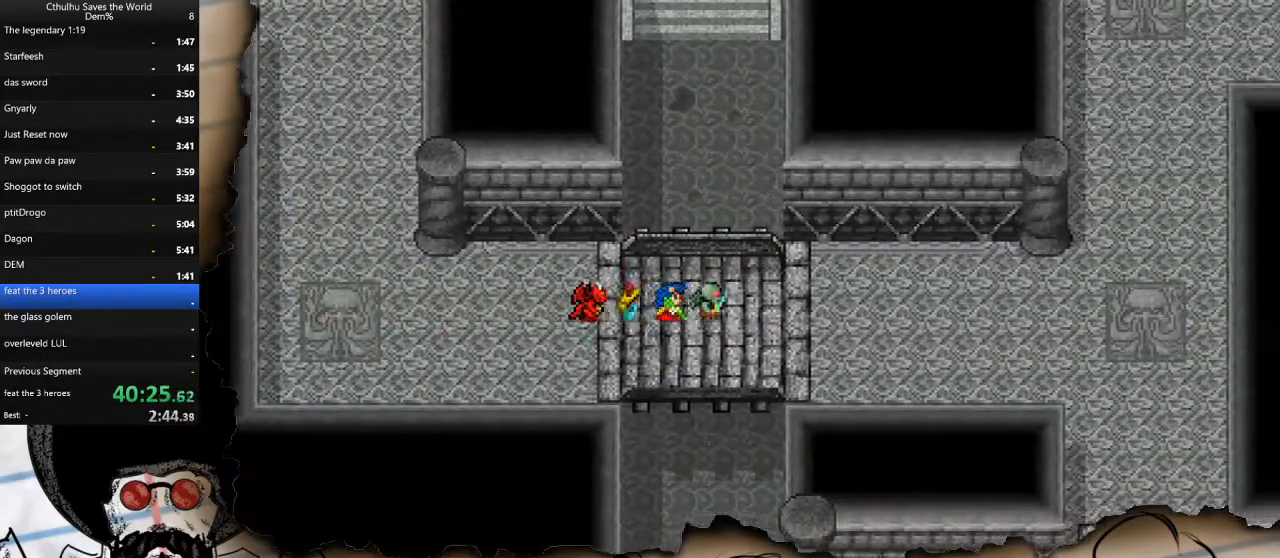
{"buttons": ["DPAD_RIGHT"], "left_stick": "center", "right_stick": "center", "events": []}
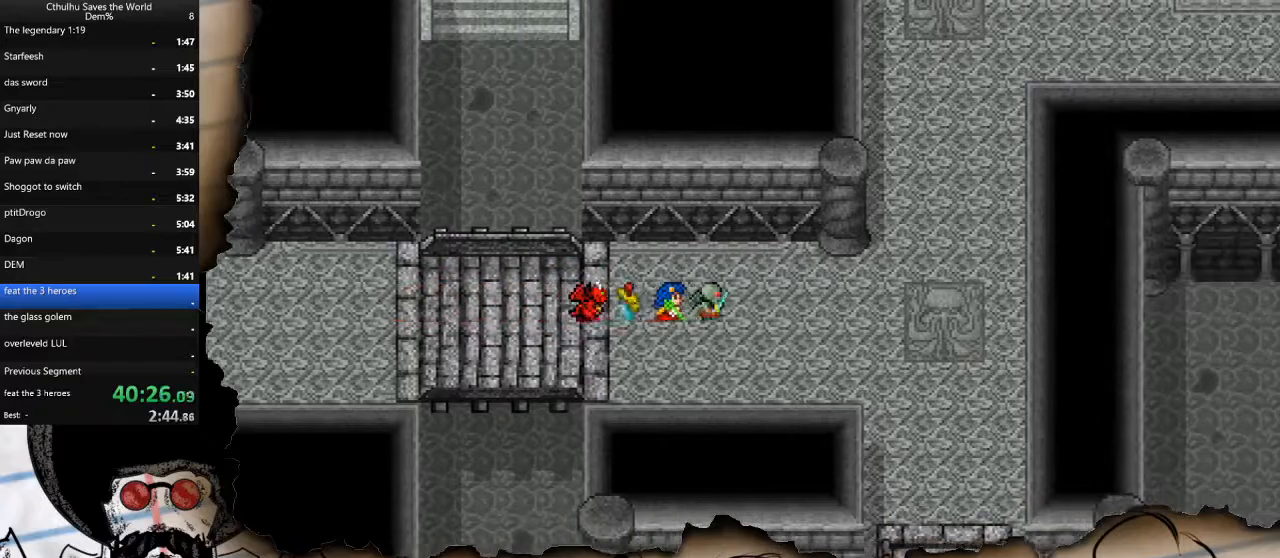
{"buttons": ["DPAD_RIGHT"], "left_stick": "center", "right_stick": "center", "events": []}
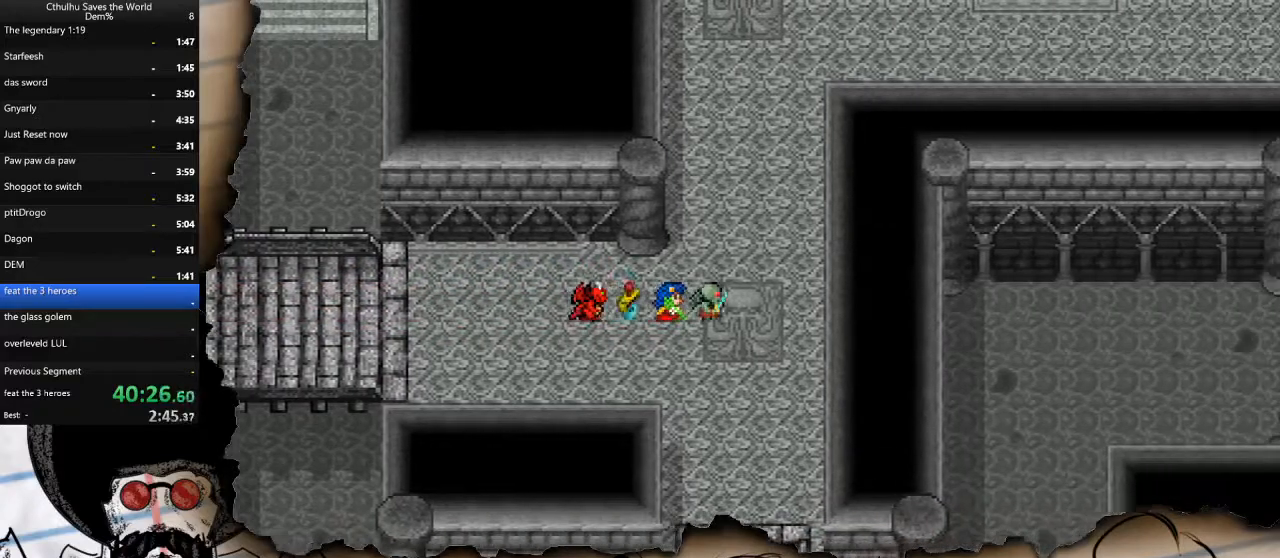
{"buttons": ["DPAD_DOWN"], "left_stick": "center", "right_stick": "center", "events": [[117, "DPAD_DOWN", "down"], [133, "DPAD_RIGHT", "up"]]}
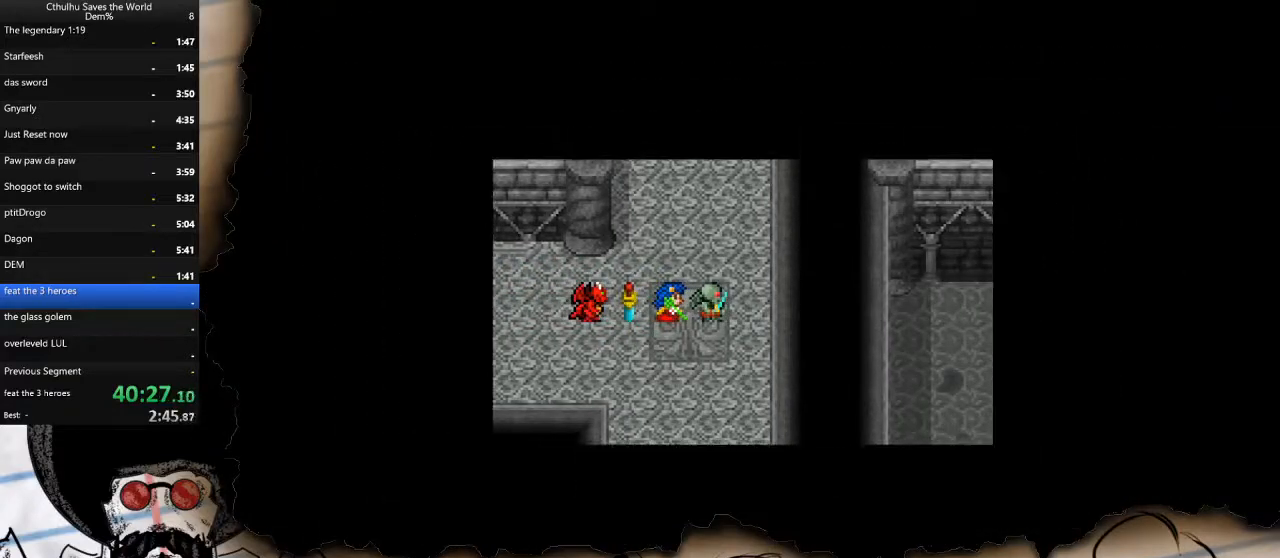
{"buttons": ["DPAD_DOWN"], "left_stick": "center", "right_stick": "center", "events": []}
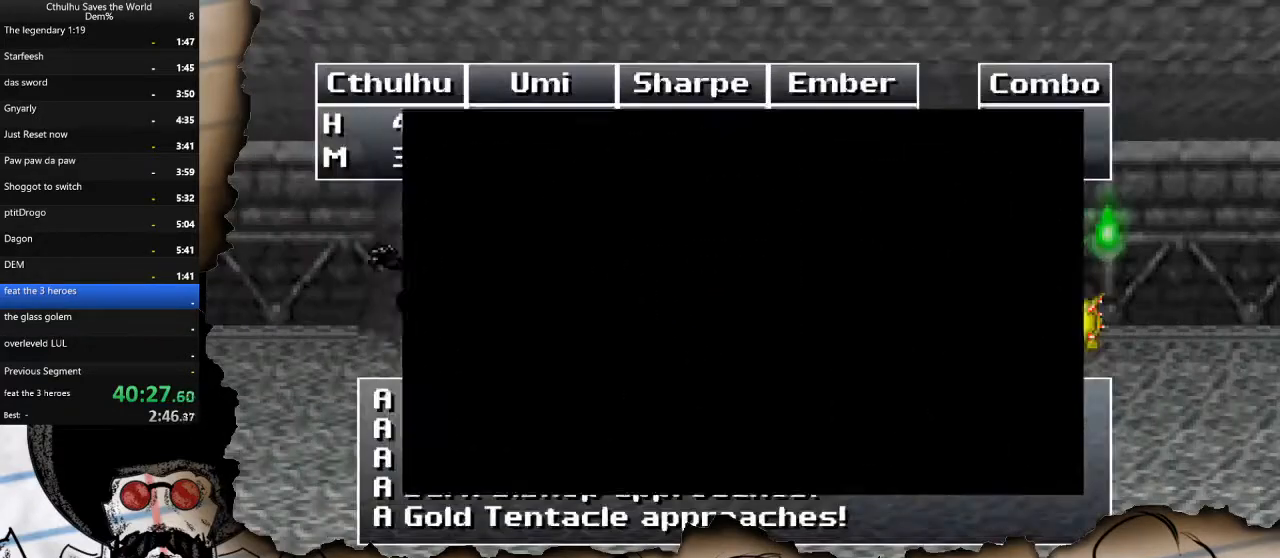
{"buttons": ["CROSS"], "left_stick": "center", "right_stick": "center", "events": [[250, "DPAD_DOWN", "up"], [300, "CROSS", "down"], [383, "CROSS", "up"], [450, "CROSS", "down"]]}
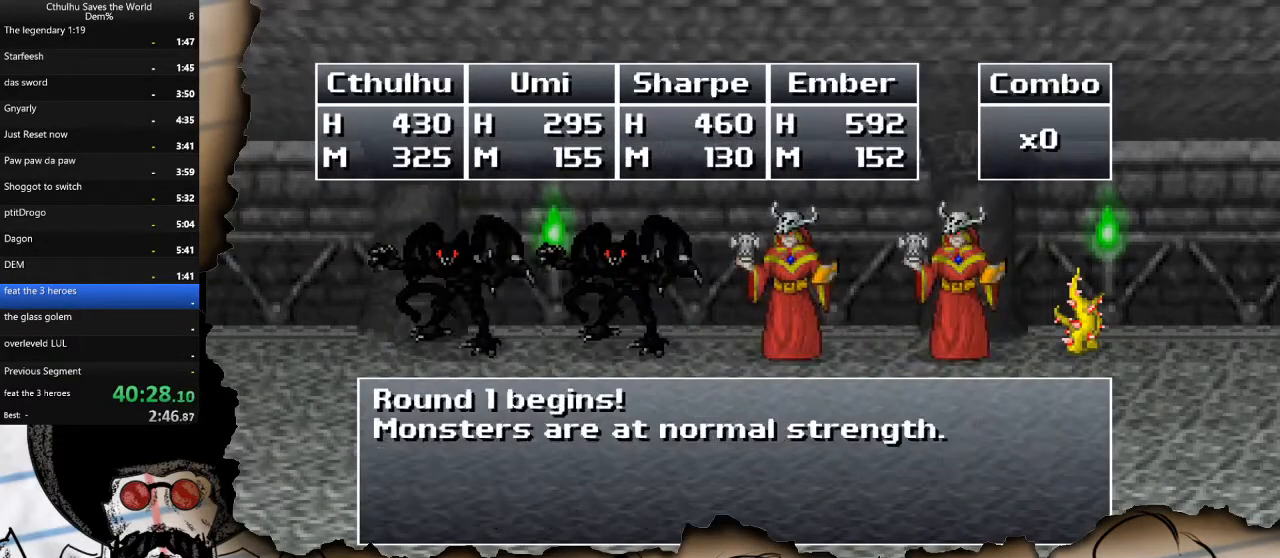
{"buttons": [], "left_stick": "center", "right_stick": "center", "events": [[50, "CROSS", "up"], [117, "CROSS", "down"], [200, "CROSS", "up"], [267, "CROSS", "down"], [333, "CROSS", "up"], [367, "CROSS", "down"], [467, "CROSS", "up"]]}
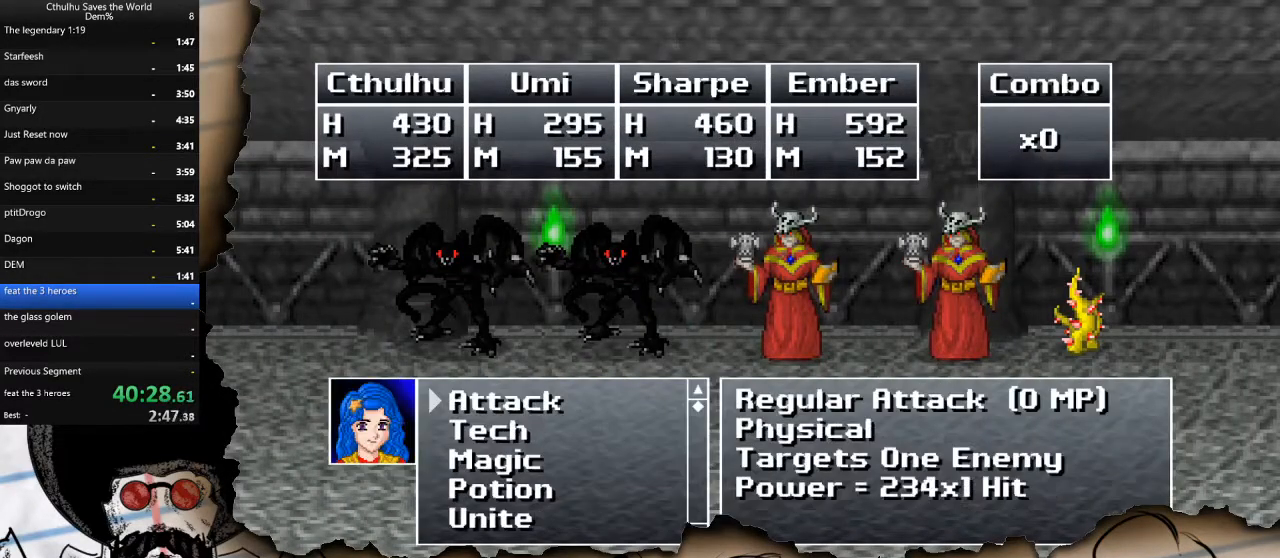
{"buttons": ["DPAD_DOWN"], "left_stick": "center", "right_stick": "center", "events": [[33, "DPAD_DOWN", "down"], [150, "DPAD_DOWN", "up"], [217, "DPAD_DOWN", "down"], [317, "DPAD_DOWN", "up"], [350, "CROSS", "down"], [450, "CROSS", "up"], [467, "DPAD_DOWN", "down"]]}
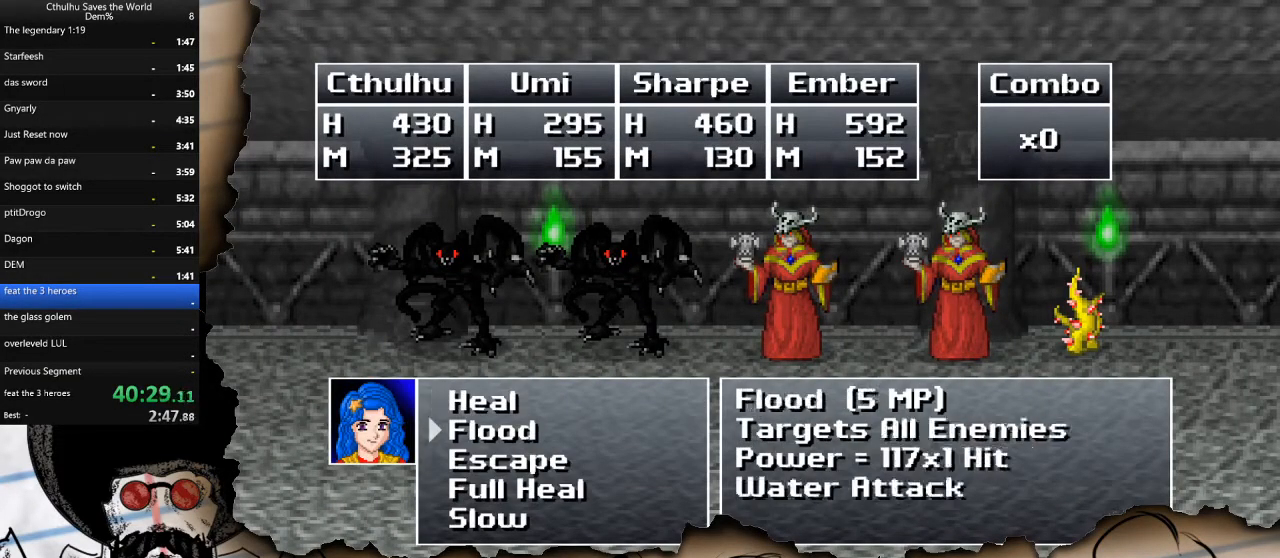
{"buttons": ["CROSS"], "left_stick": "center", "right_stick": "center", "events": [[83, "DPAD_DOWN", "up"], [150, "DPAD_DOWN", "down"], [250, "DPAD_DOWN", "up"], [267, "CROSS", "down"], [333, "R1", "down"], [383, "CROSS", "up"], [450, "R1", "up"], [483, "CROSS", "down"]]}
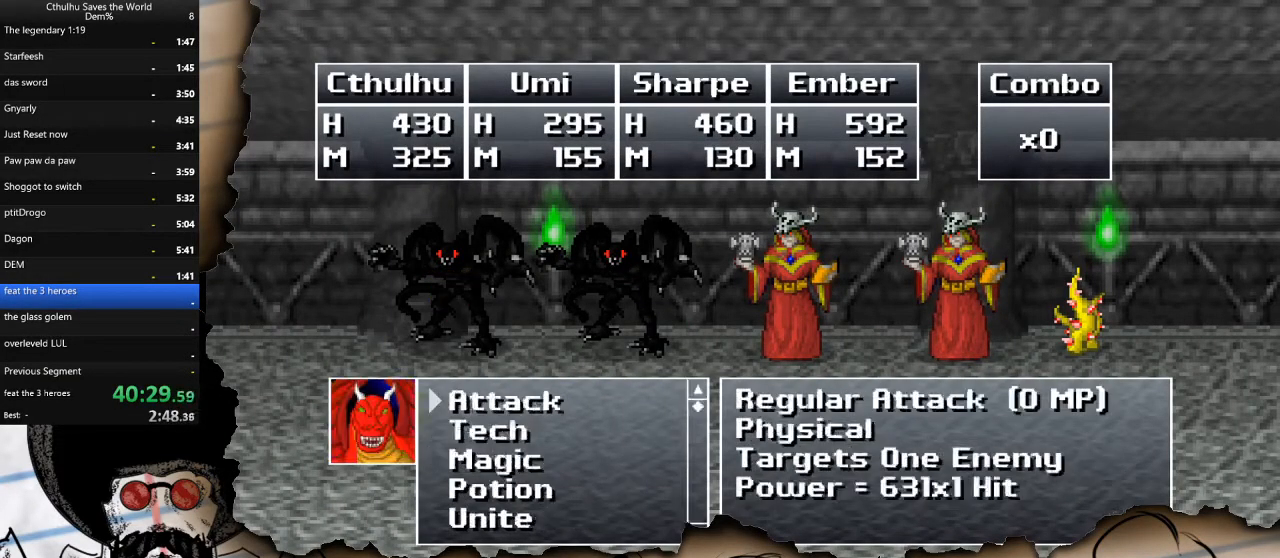
{"buttons": ["CROSS"], "left_stick": "center", "right_stick": "center", "events": [[50, "R1", "down"], [83, "CROSS", "up"], [150, "CROSS", "down"], [150, "R1", "up"], [233, "R1", "down"], [250, "CROSS", "up"], [317, "CROSS", "down"], [317, "R1", "up"], [400, "CROSS", "up"], [400, "R1", "down"], [450, "CROSS", "down"], [500, "R1", "up"]]}
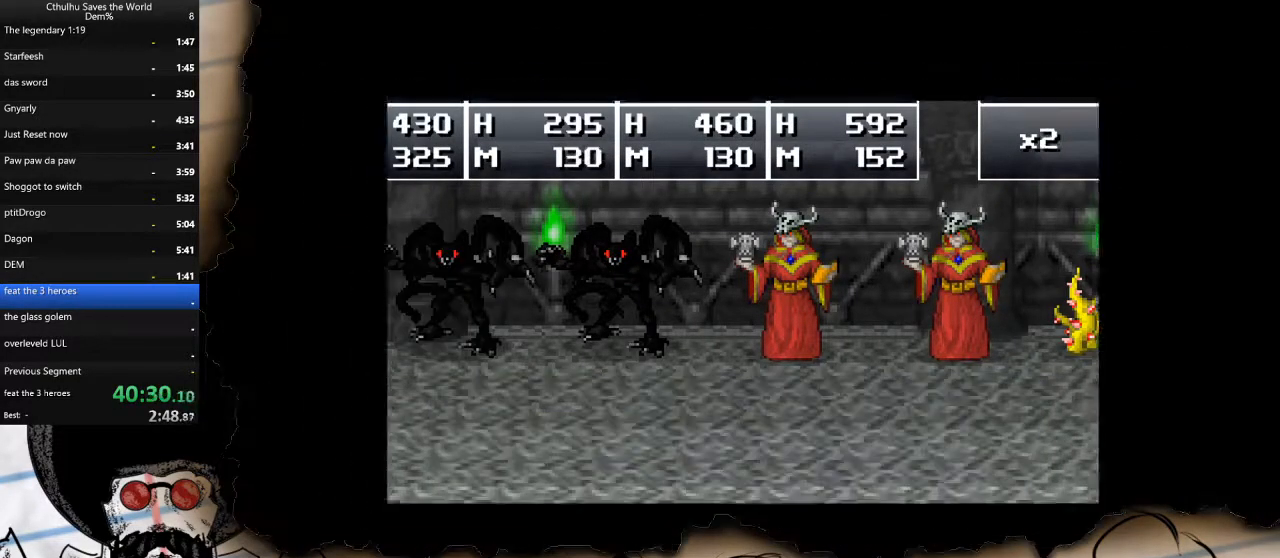
{"buttons": ["DPAD_DOWN"], "left_stick": "center", "right_stick": "center", "events": [[33, "CROSS", "up"], [33, "DPAD_DOWN", "down"]]}
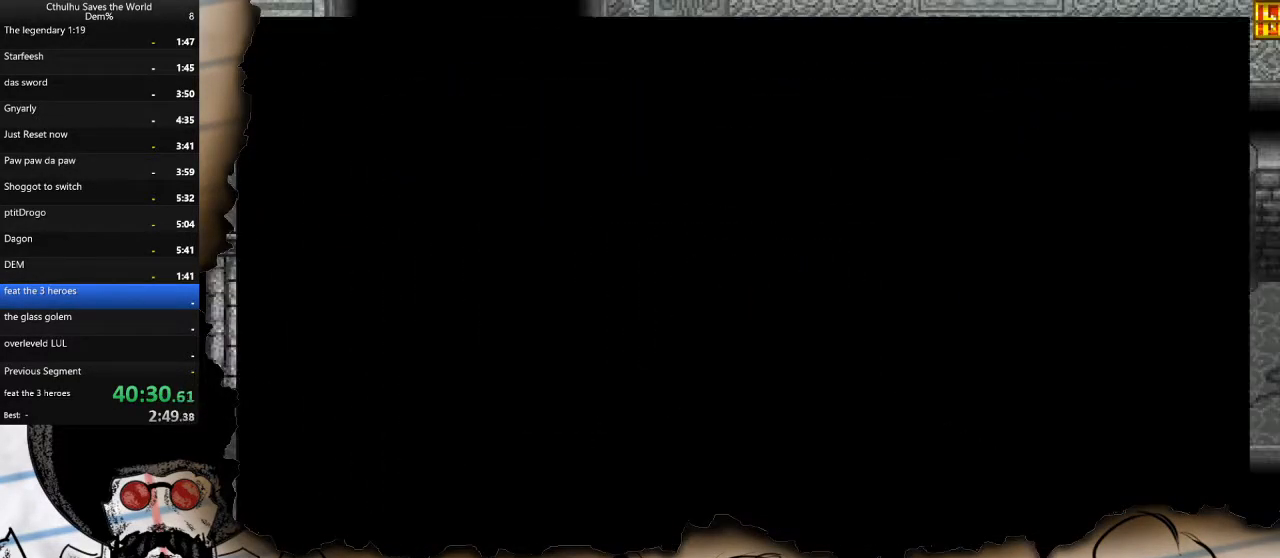
{"buttons": ["DPAD_DOWN"], "left_stick": "center", "right_stick": "center", "events": []}
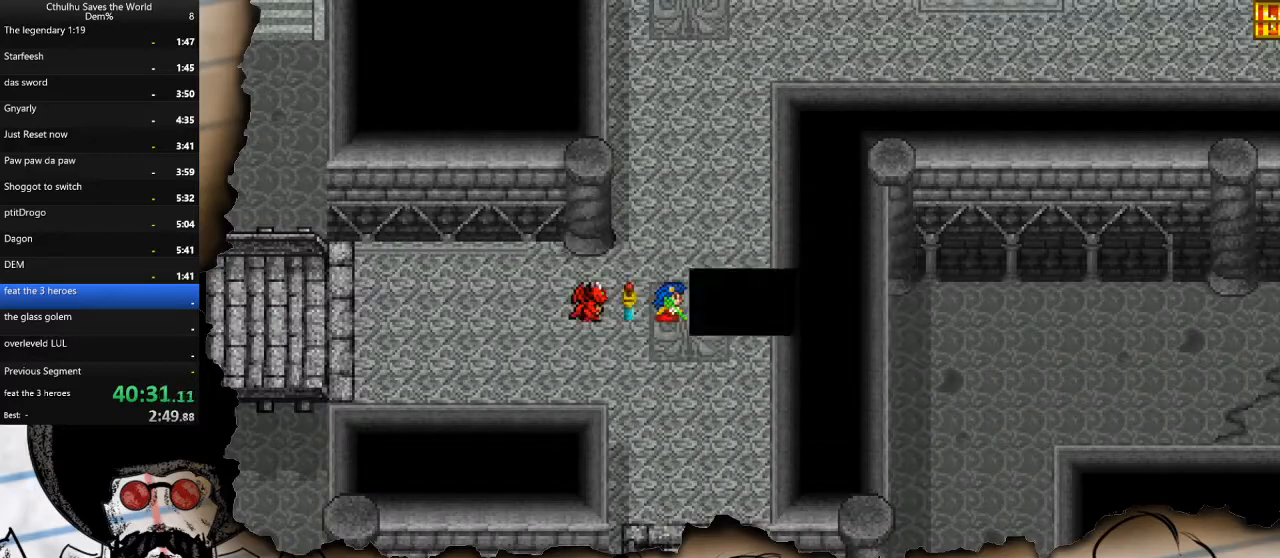
{"buttons": ["DPAD_DOWN"], "left_stick": "center", "right_stick": "center", "events": []}
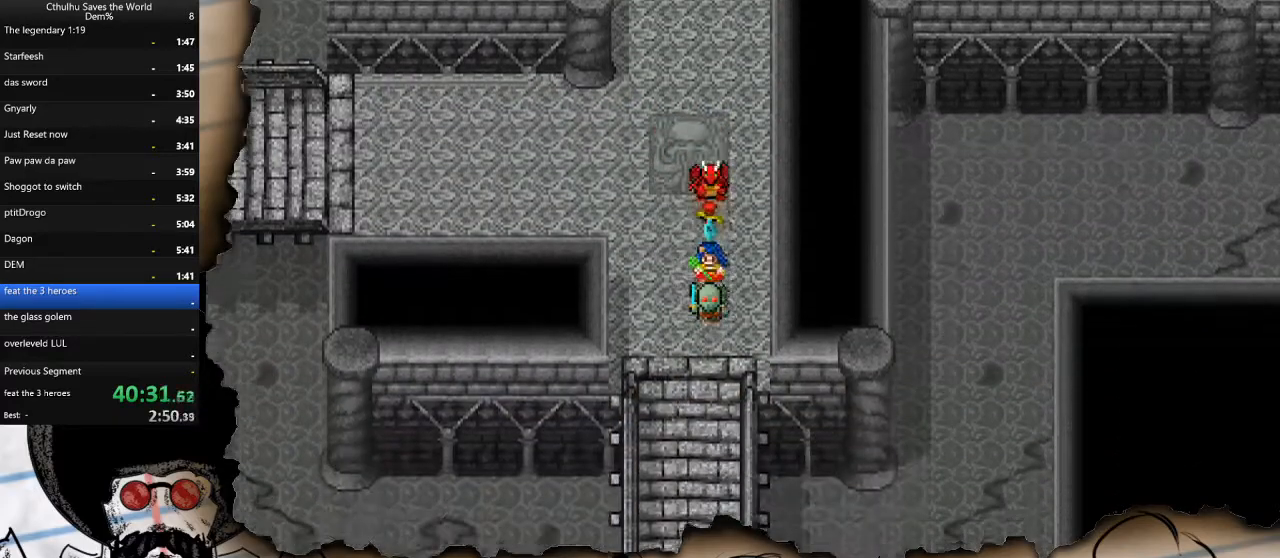
{"buttons": ["DPAD_DOWN"], "left_stick": "center", "right_stick": "center", "events": []}
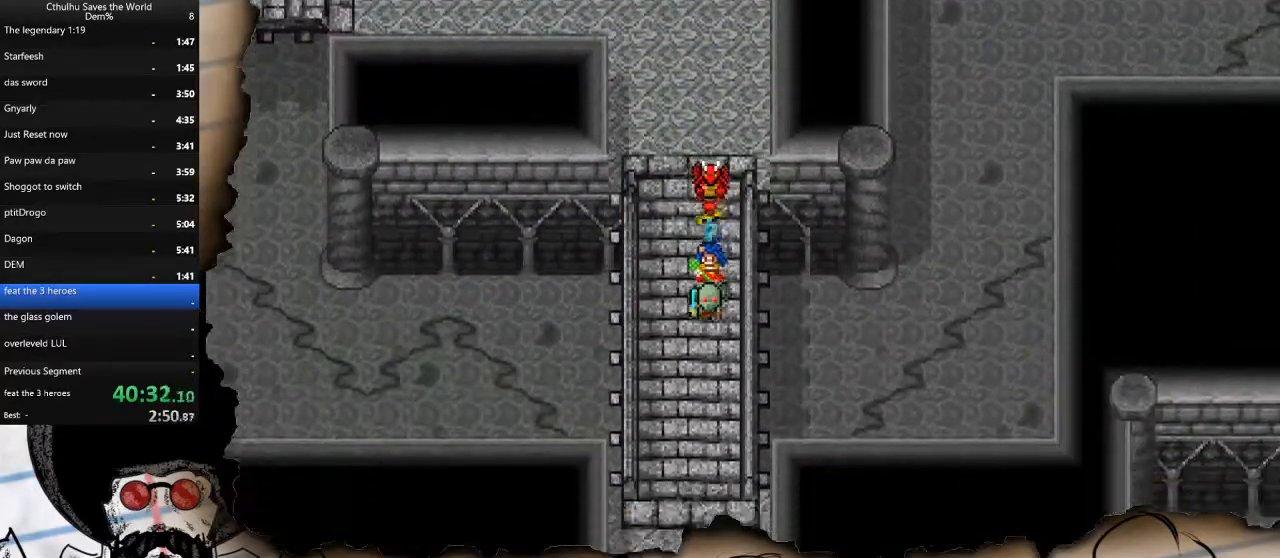
{"buttons": ["DPAD_DOWN"], "left_stick": "center", "right_stick": "center", "events": []}
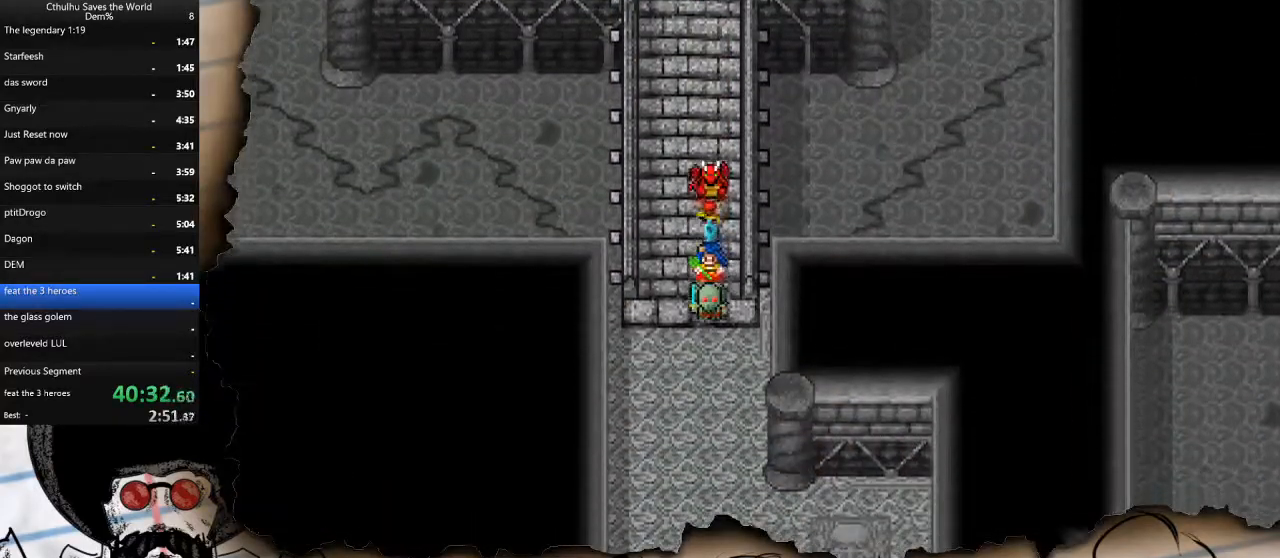
{"buttons": ["DPAD_DOWN"], "left_stick": "center", "right_stick": "center", "events": []}
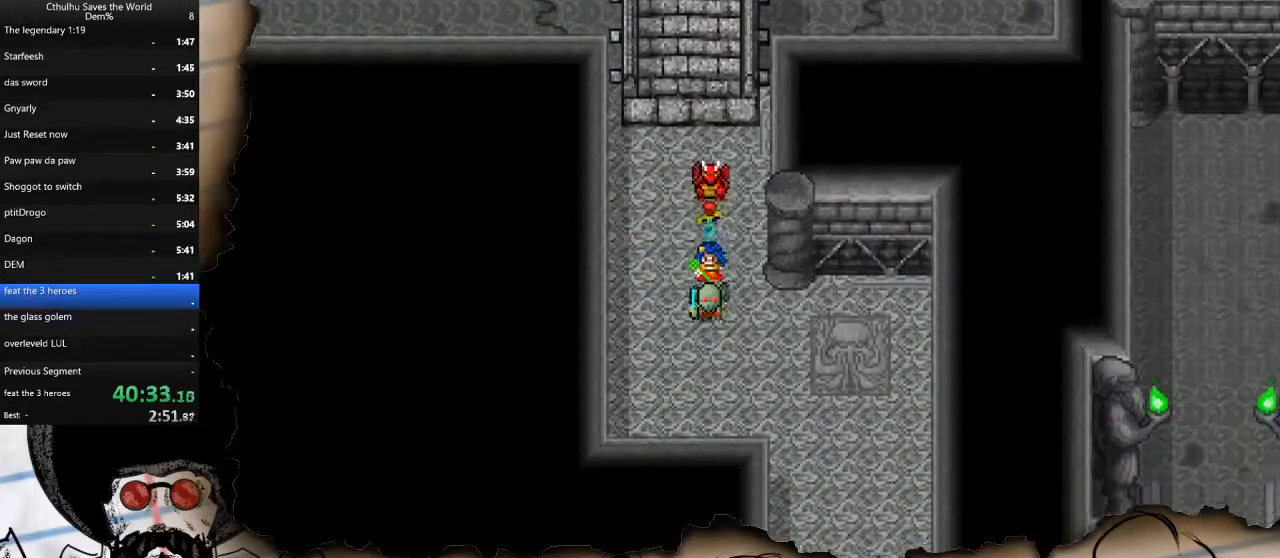
{"buttons": ["DPAD_RIGHT"], "left_stick": "center", "right_stick": "center", "events": [[183, "DPAD_RIGHT", "down"], [200, "DPAD_DOWN", "up"]]}
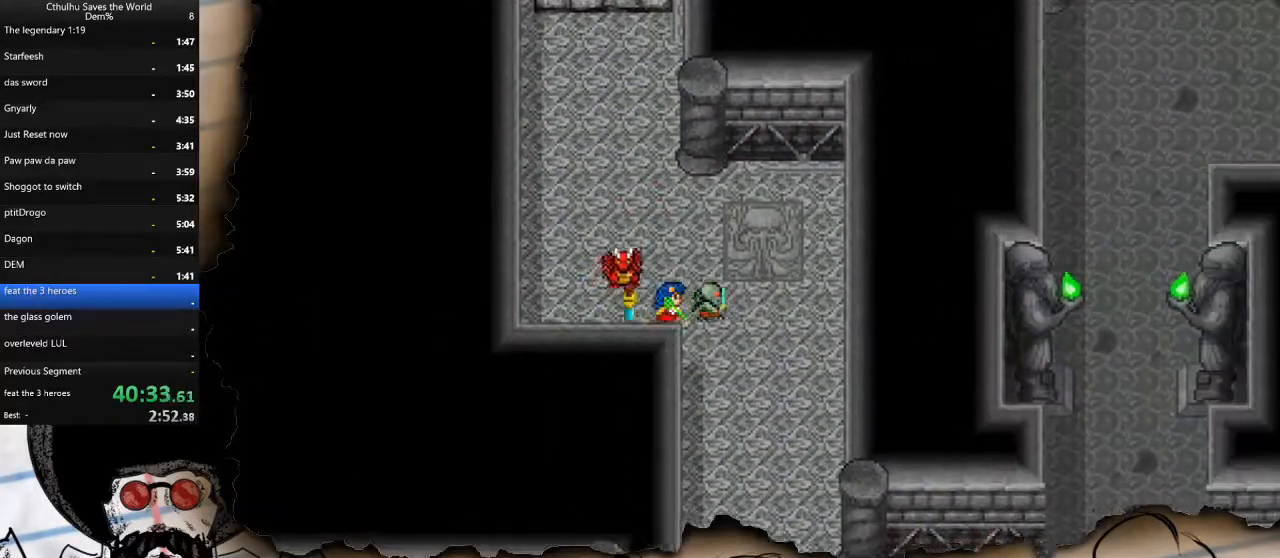
{"buttons": ["DPAD_DOWN"], "left_stick": "center", "right_stick": "center", "events": [[150, "DPAD_DOWN", "down"], [167, "DPAD_RIGHT", "up"]]}